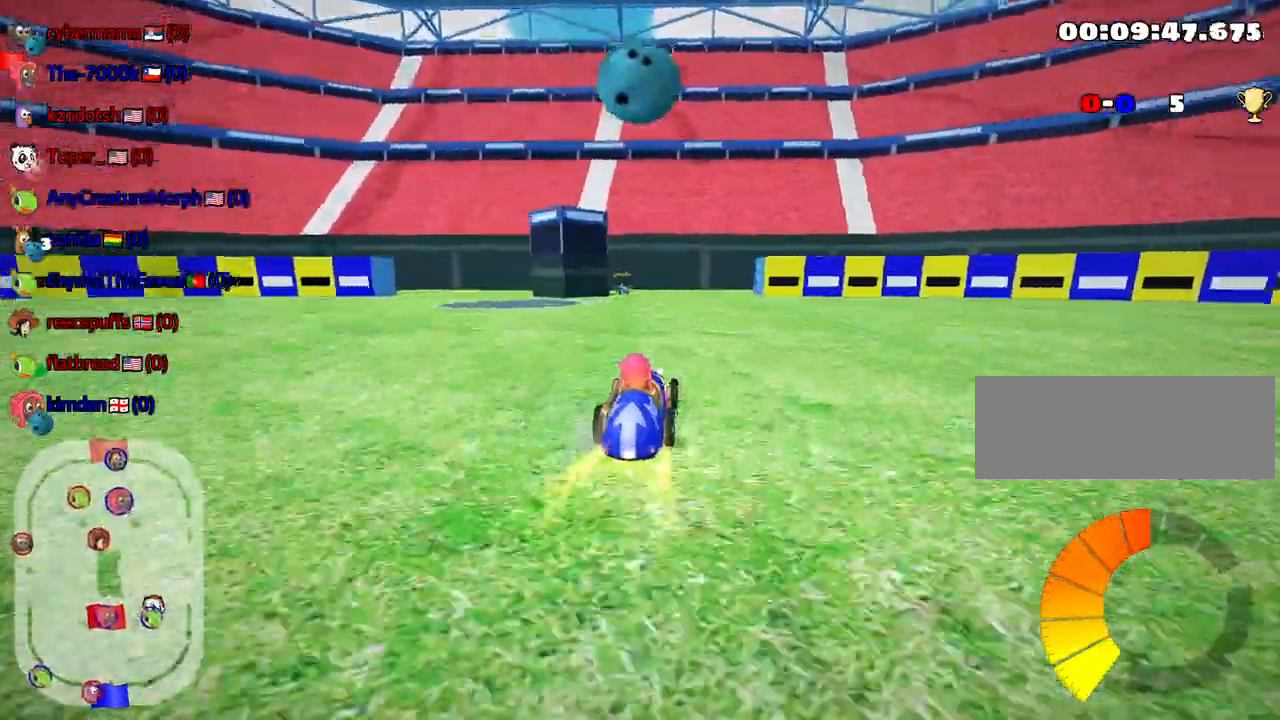
Gameplay with keyboard; each line is a JSON object with the keys held at the frame after it. "events" lists presses ("down") and releases ("up") of "down", "fire", "left", "look", "nitro", "right", "skid" and "up" between this image and that frame as [ms after this image, input, new state], when the widget could be followed in between. No other keys are recorded. Mouse input is not recorded. Key names are as the overlay labels them; some are game actions (e.g. jump) rather than physical keys.
{"keys": ["left", "skid"], "events": [[233, "right", "up"], [300, "skid", "down"], [317, "left", "down"], [383, "up", "up"]]}
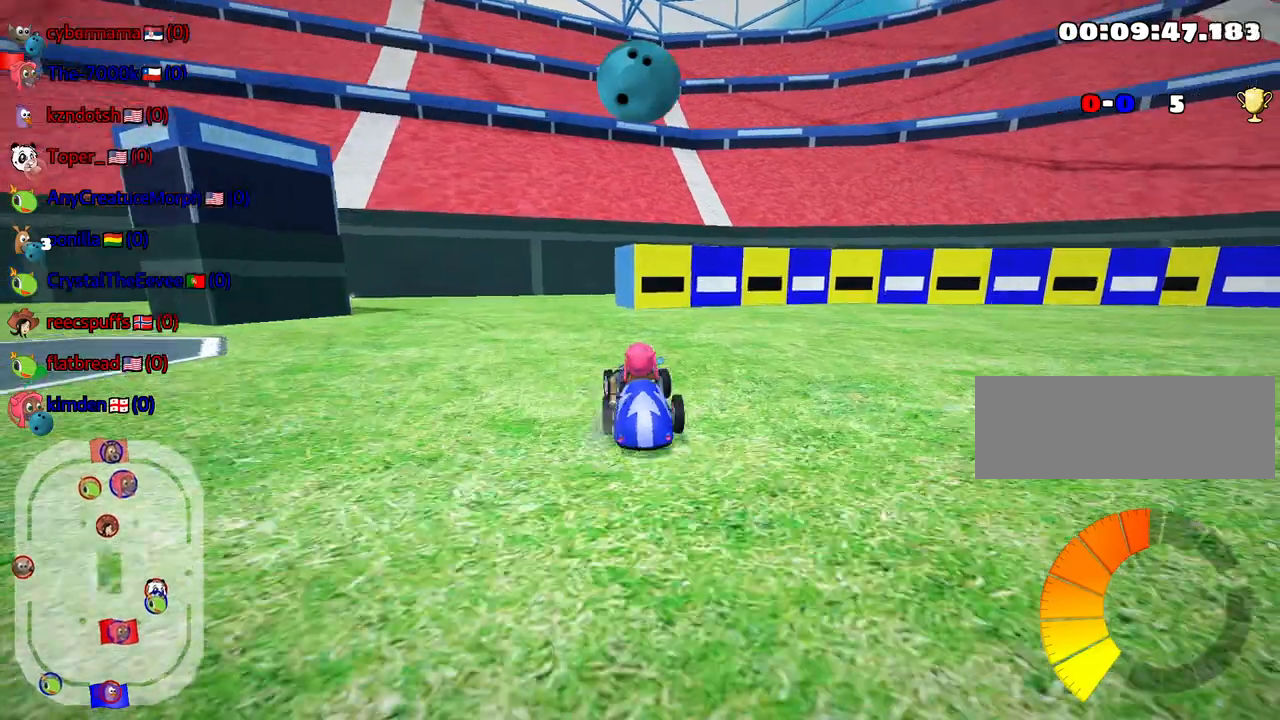
{"keys": ["left", "skid"], "events": []}
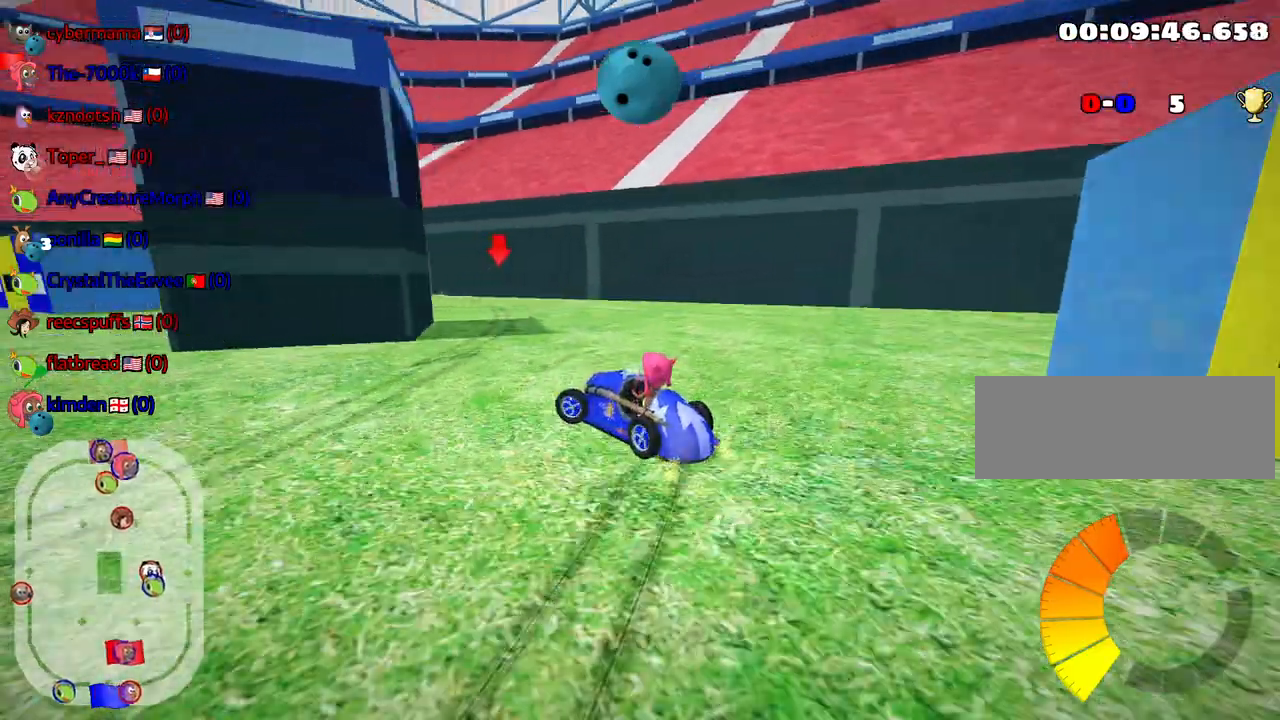
{"keys": ["down"], "events": [[50, "left", "up"], [167, "skid", "up"], [183, "down", "down"]]}
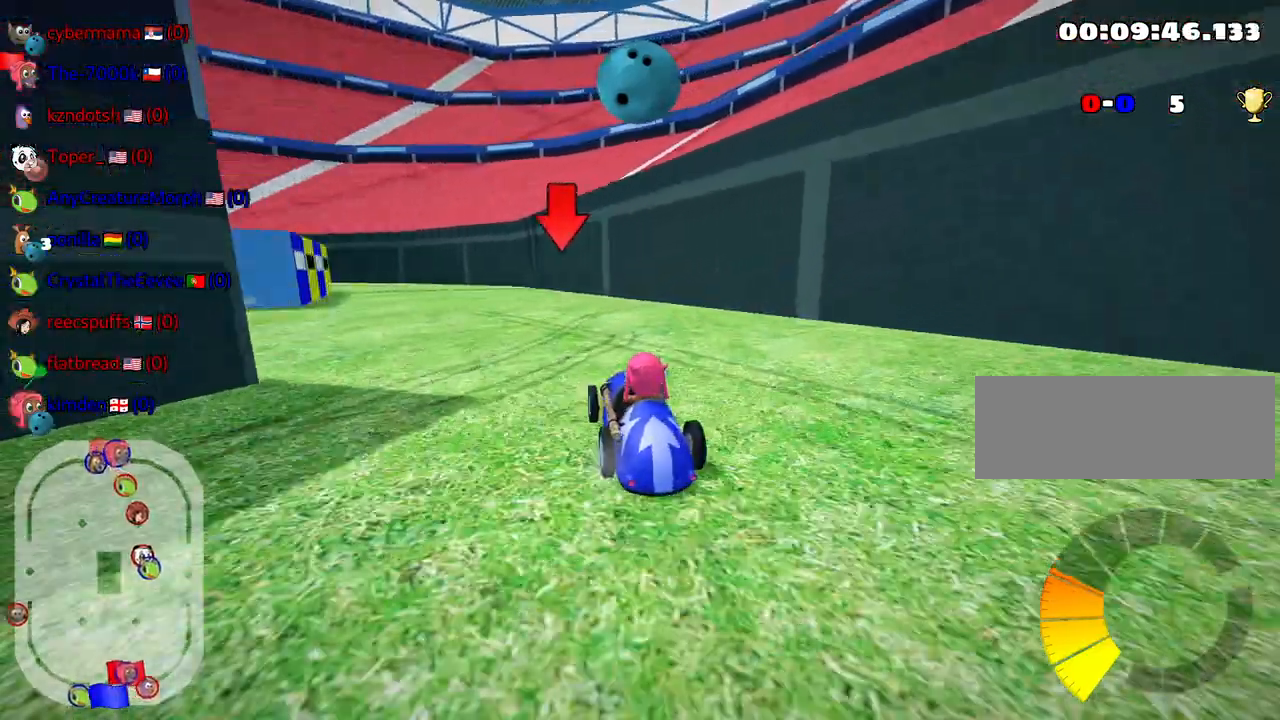
{"keys": ["down", "right"], "events": [[450, "right", "down"]]}
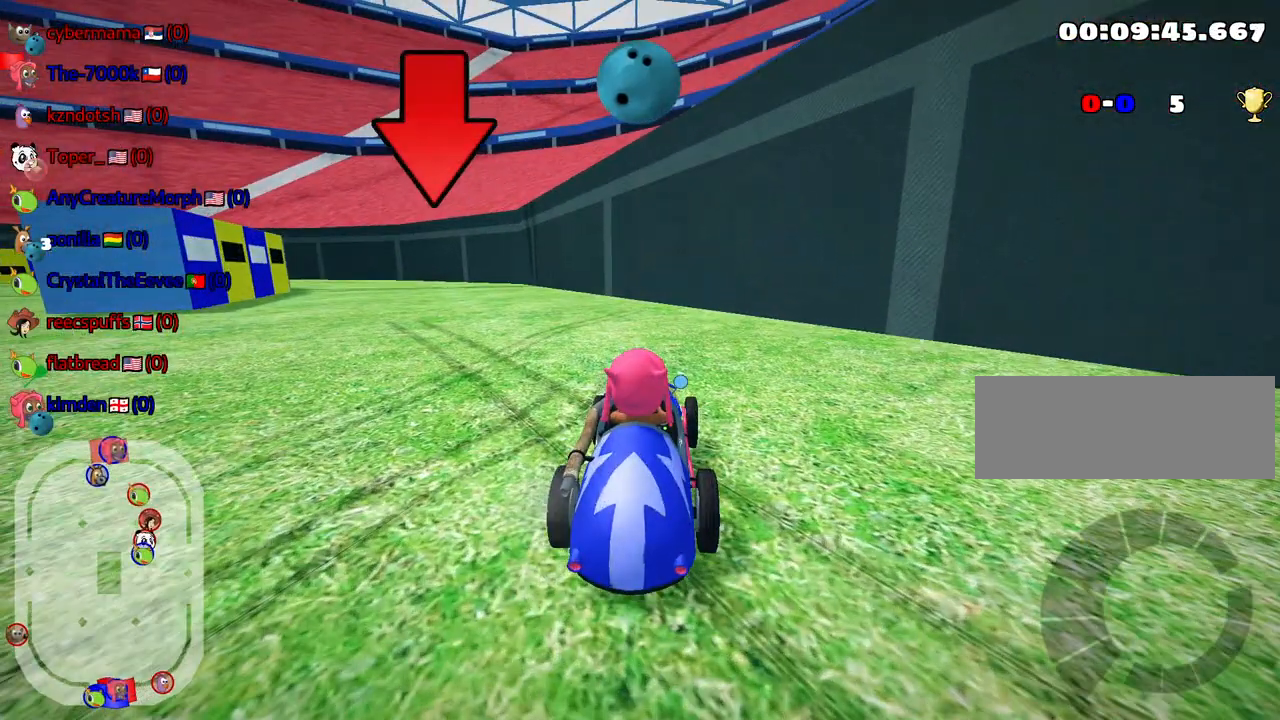
{"keys": ["up"], "events": [[200, "right", "up"], [250, "down", "up"], [483, "up", "down"]]}
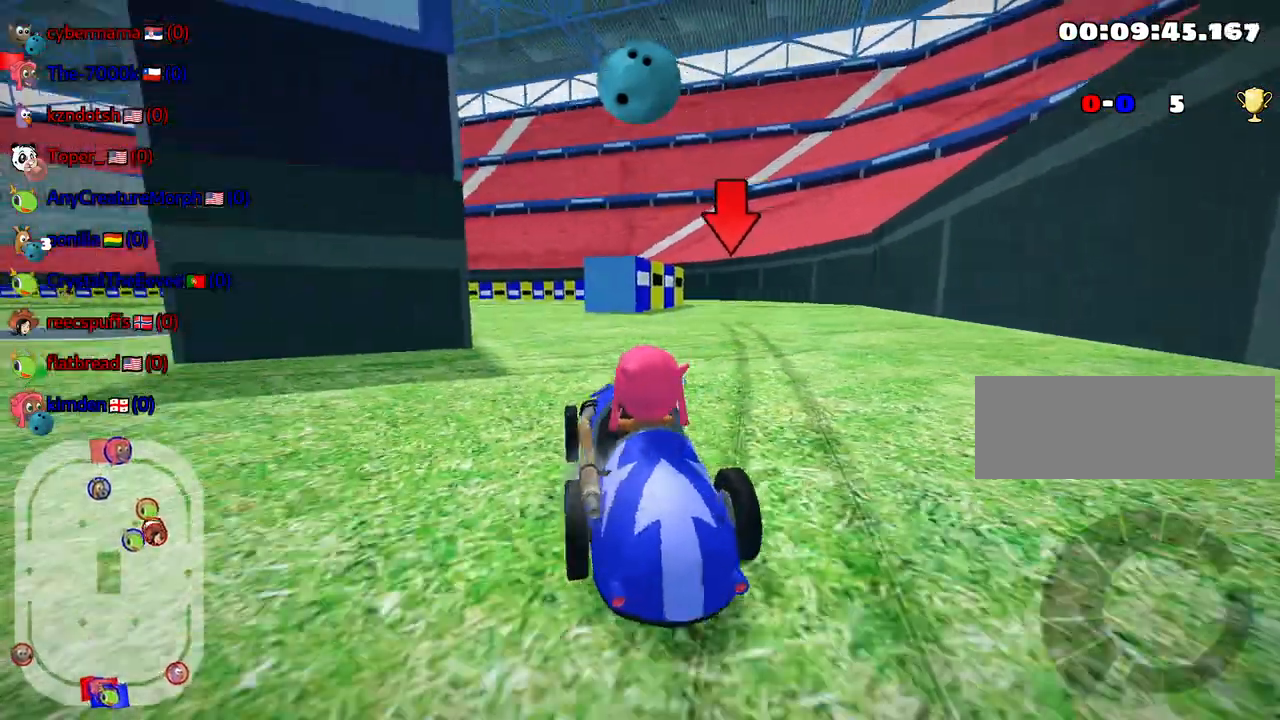
{"keys": [], "events": [[117, "up", "up"]]}
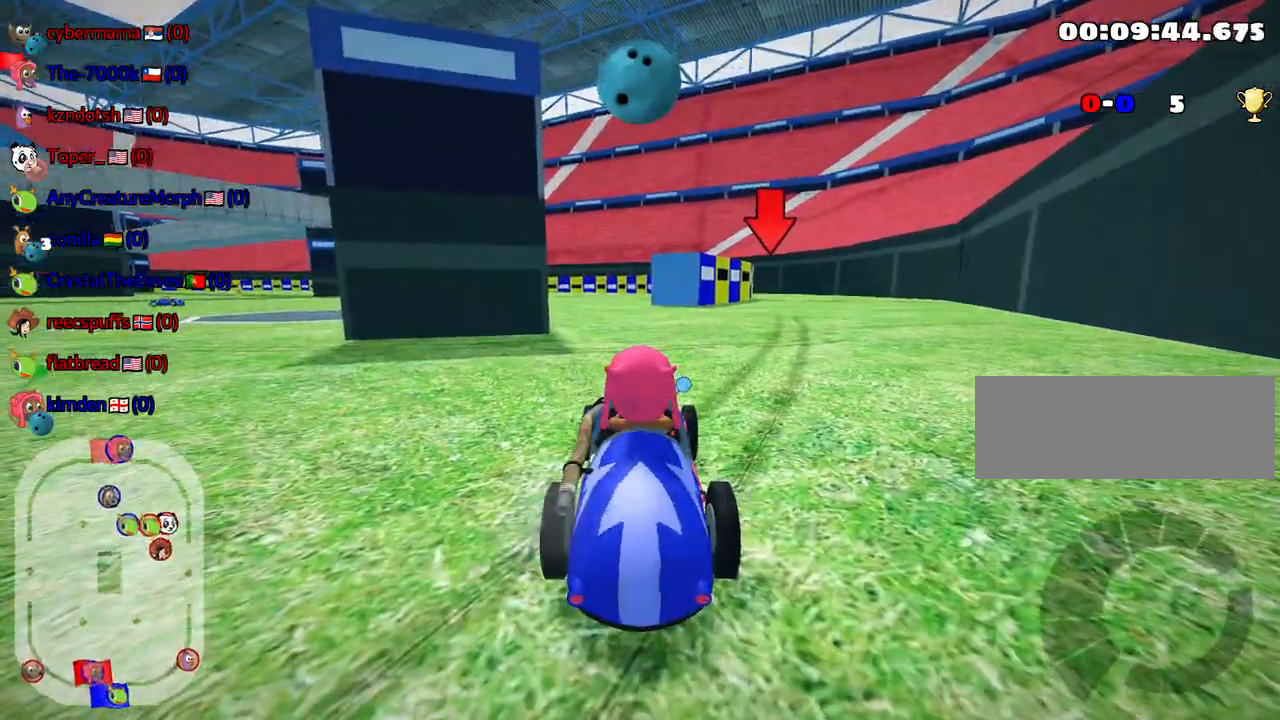
{"keys": [], "events": []}
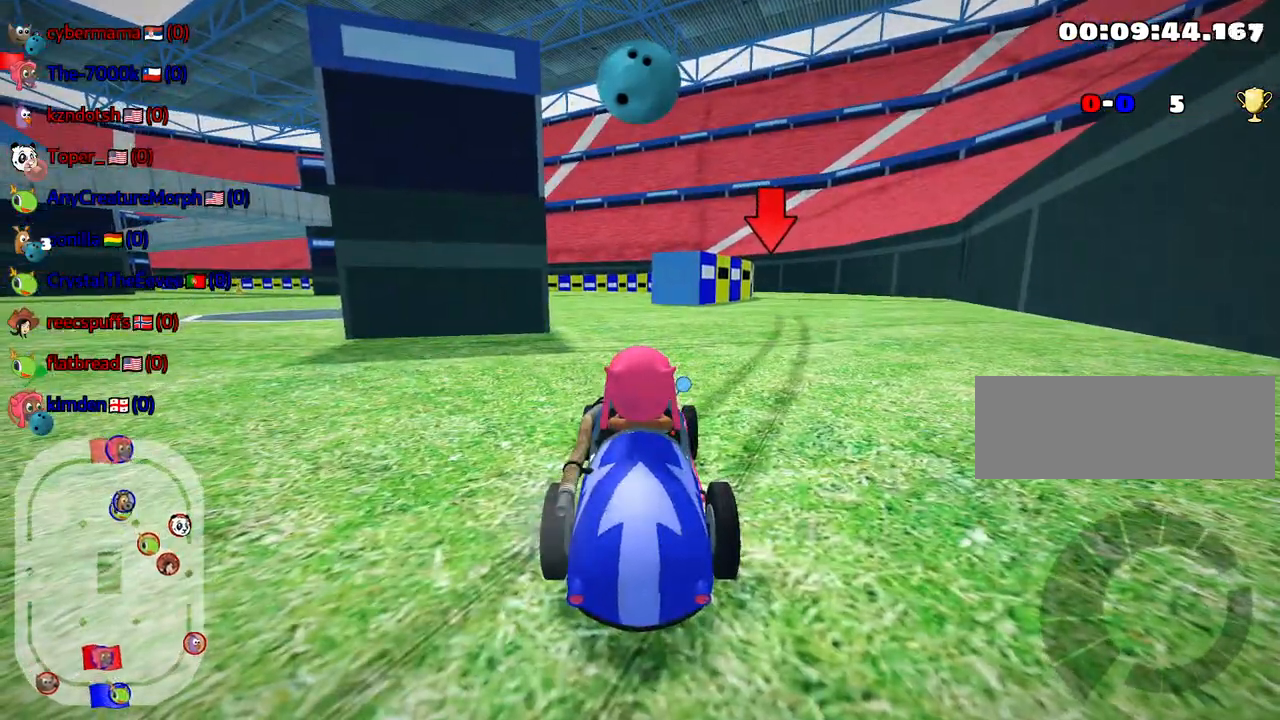
{"keys": [], "events": []}
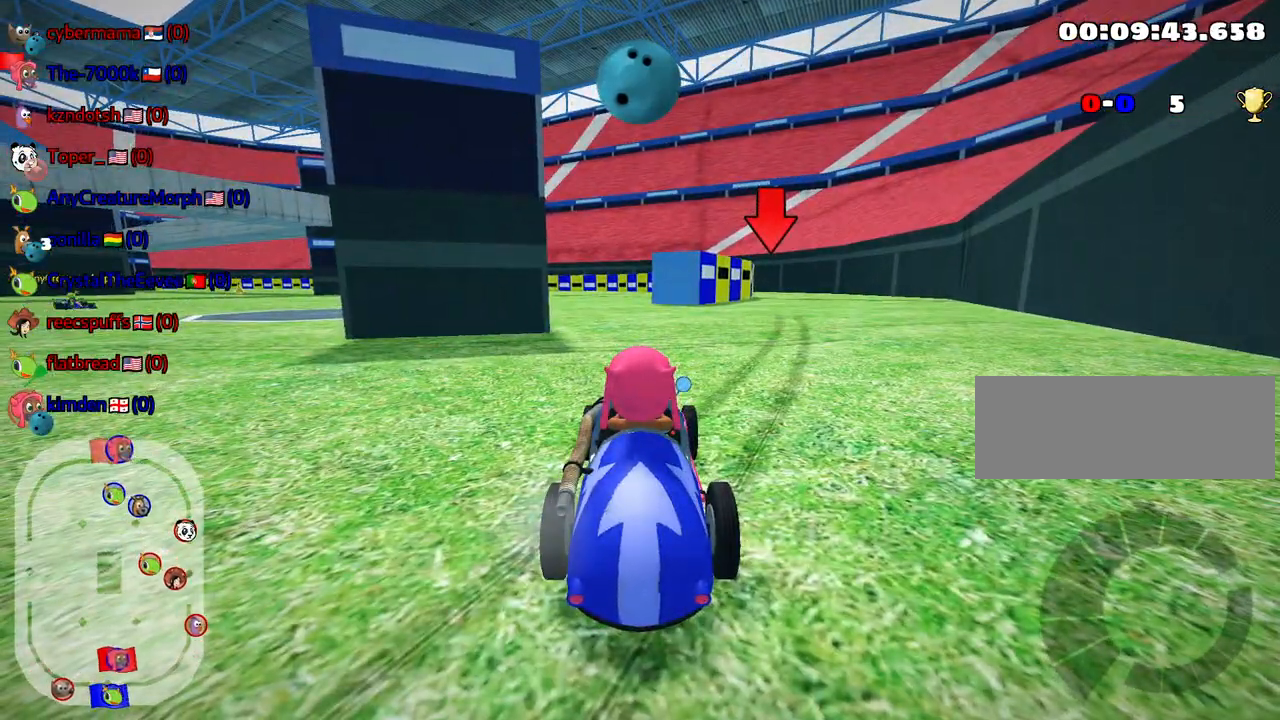
{"keys": [], "events": []}
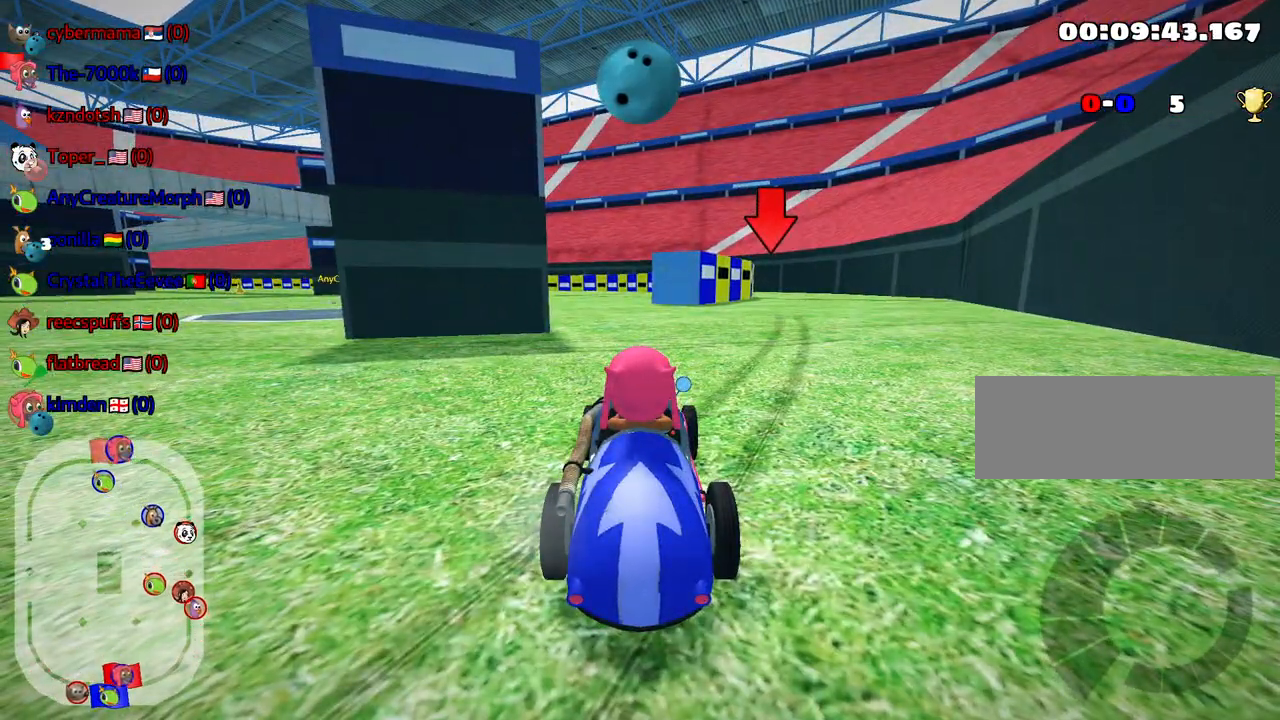
{"keys": ["right", "up"], "events": [[167, "right", "down"], [267, "up", "down"]]}
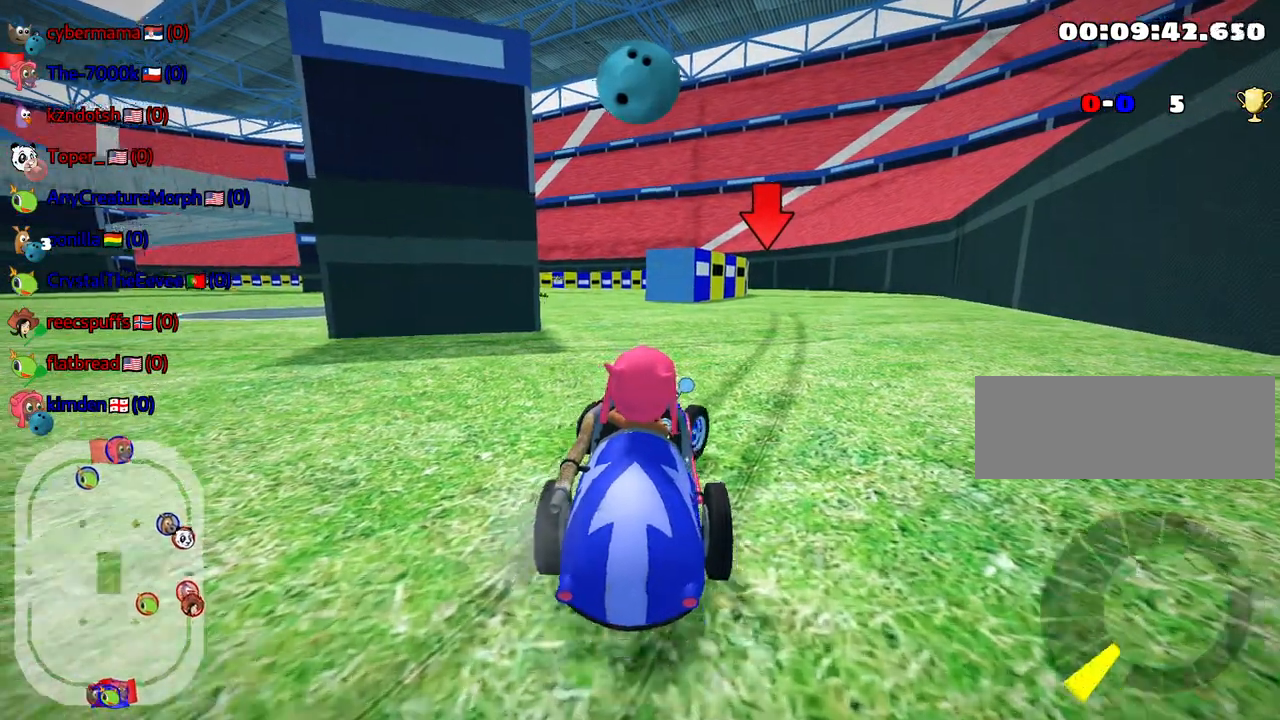
{"keys": ["right", "up"], "events": [[17, "right", "up"], [483, "right", "down"]]}
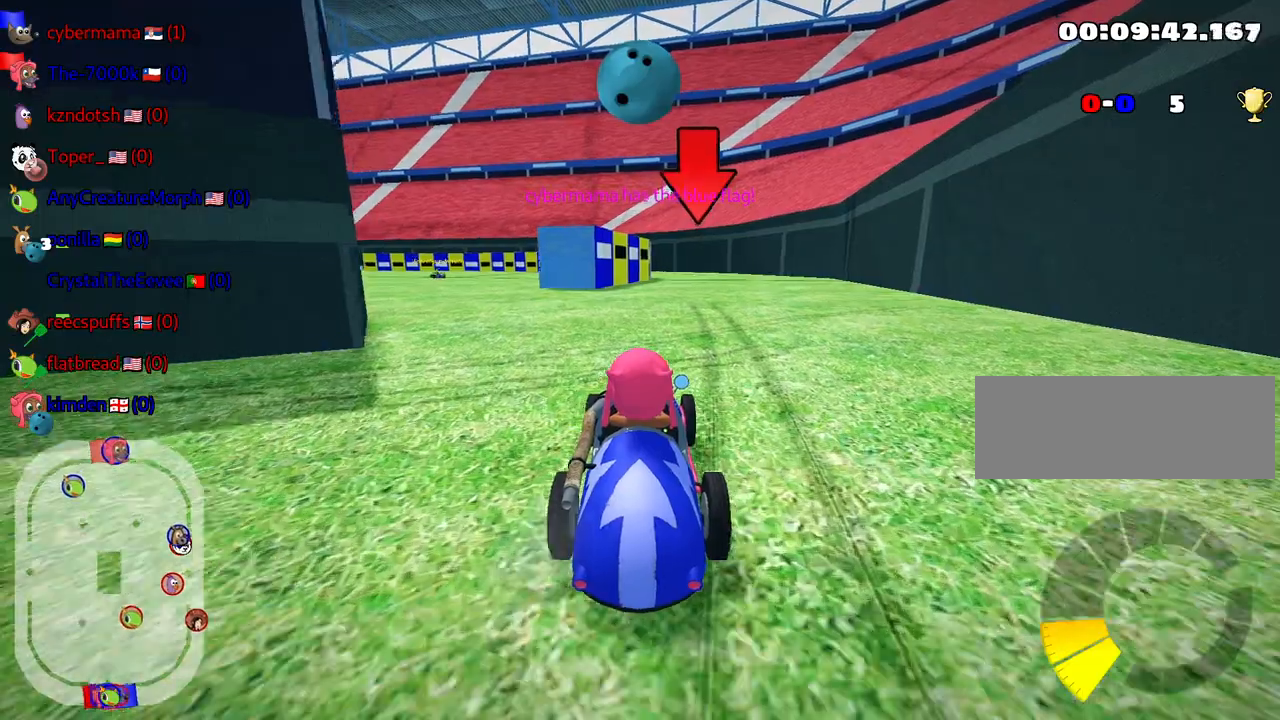
{"keys": ["down"], "events": [[67, "up", "up"], [117, "right", "up"], [183, "down", "down"]]}
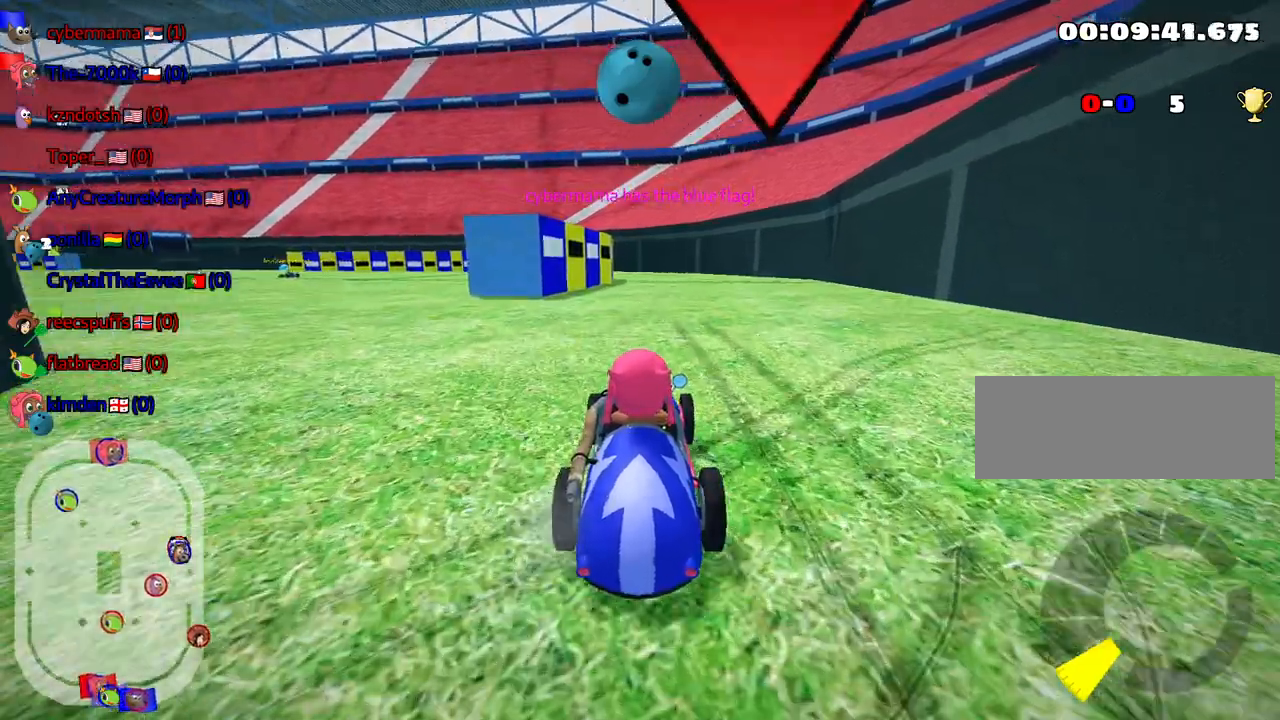
{"keys": ["down"], "events": []}
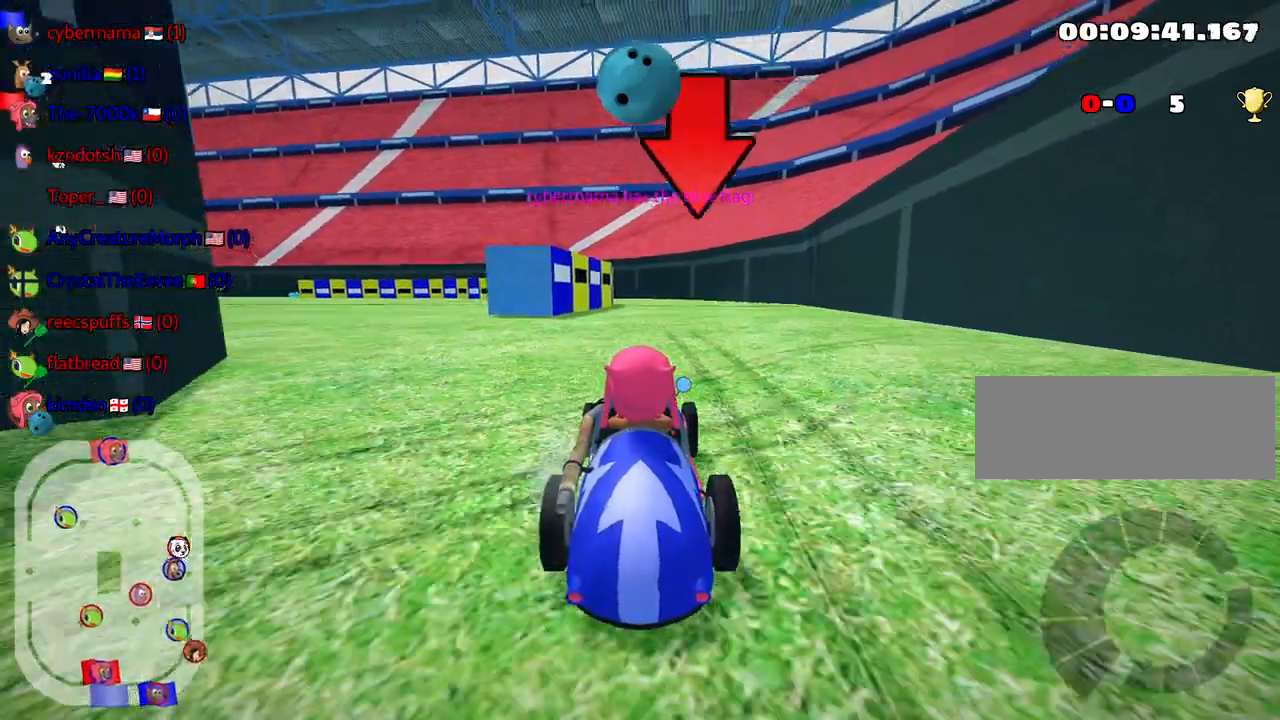
{"keys": ["up"], "events": [[33, "down", "up"], [183, "up", "down"]]}
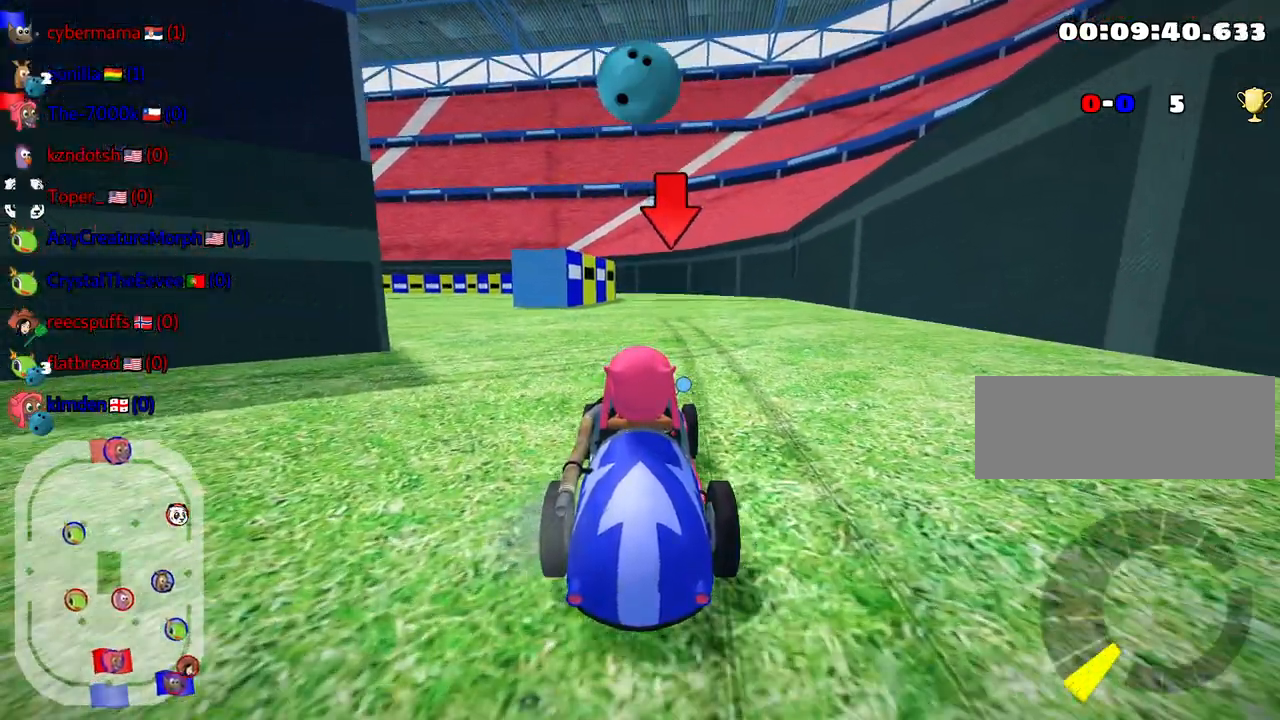
{"keys": [], "events": [[233, "up", "up"]]}
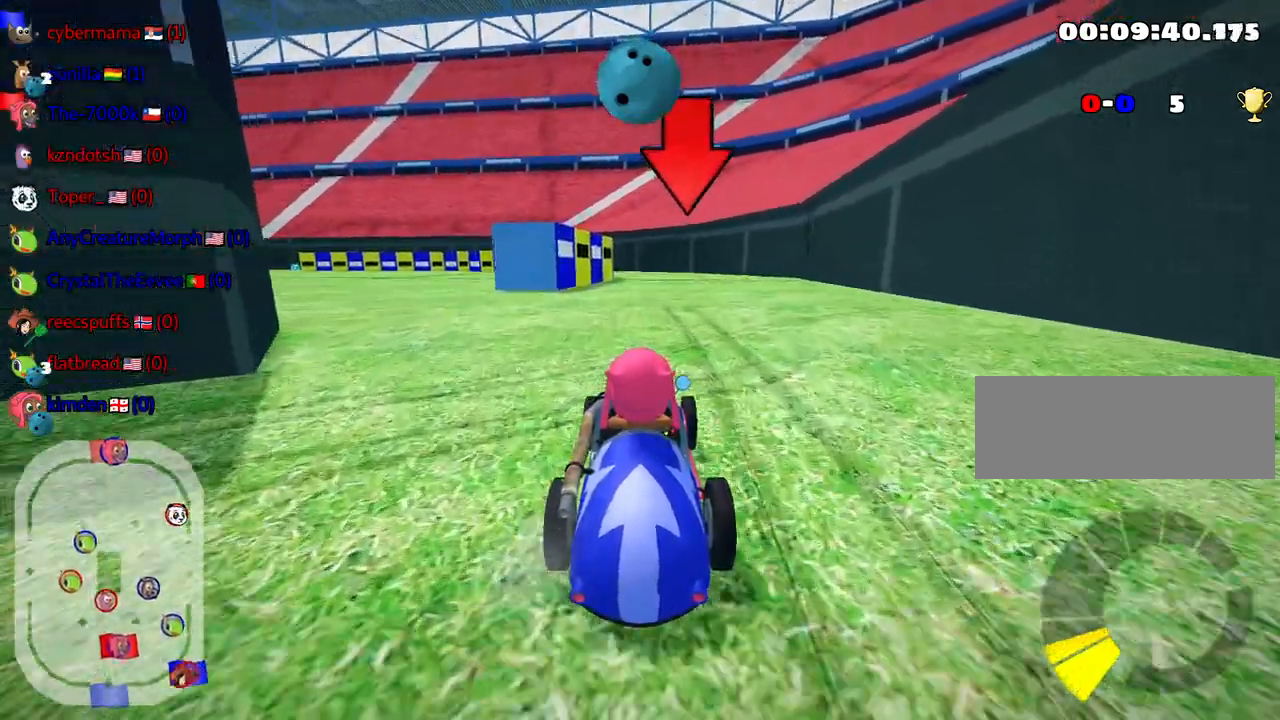
{"keys": ["down"], "events": [[100, "down", "down"]]}
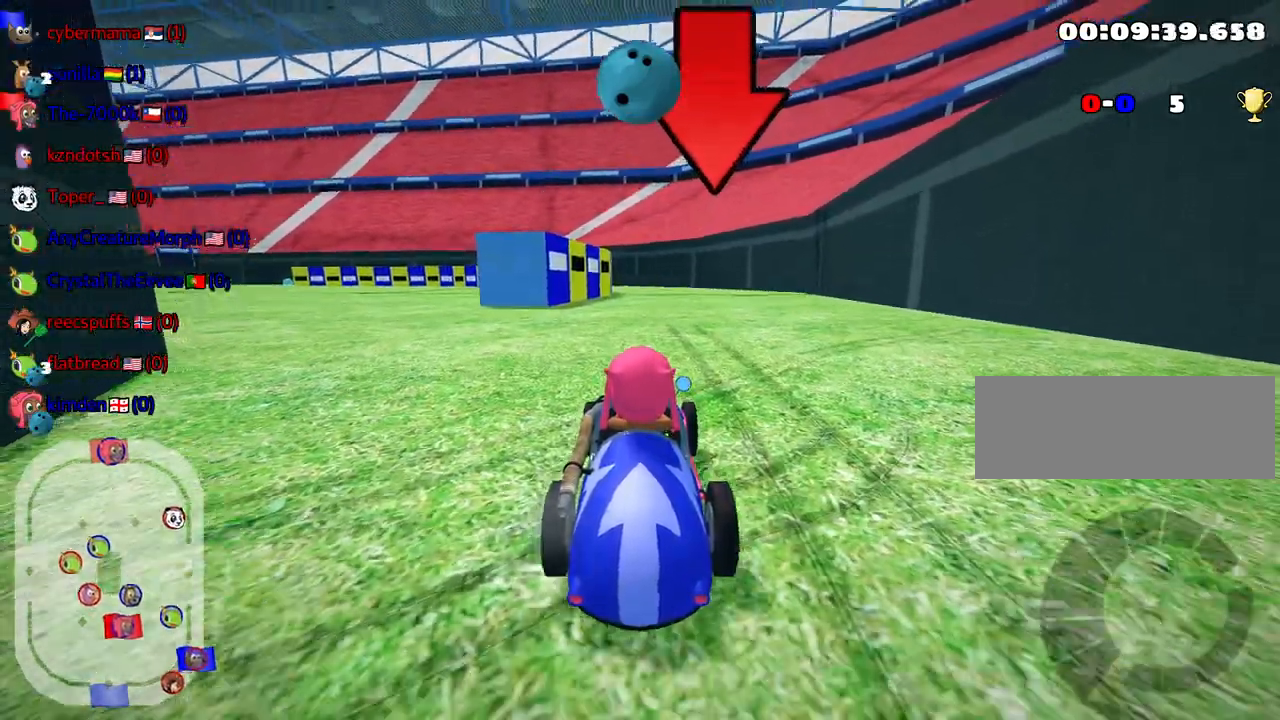
{"keys": [], "events": [[50, "right", "down"], [217, "right", "up"], [250, "down", "up"]]}
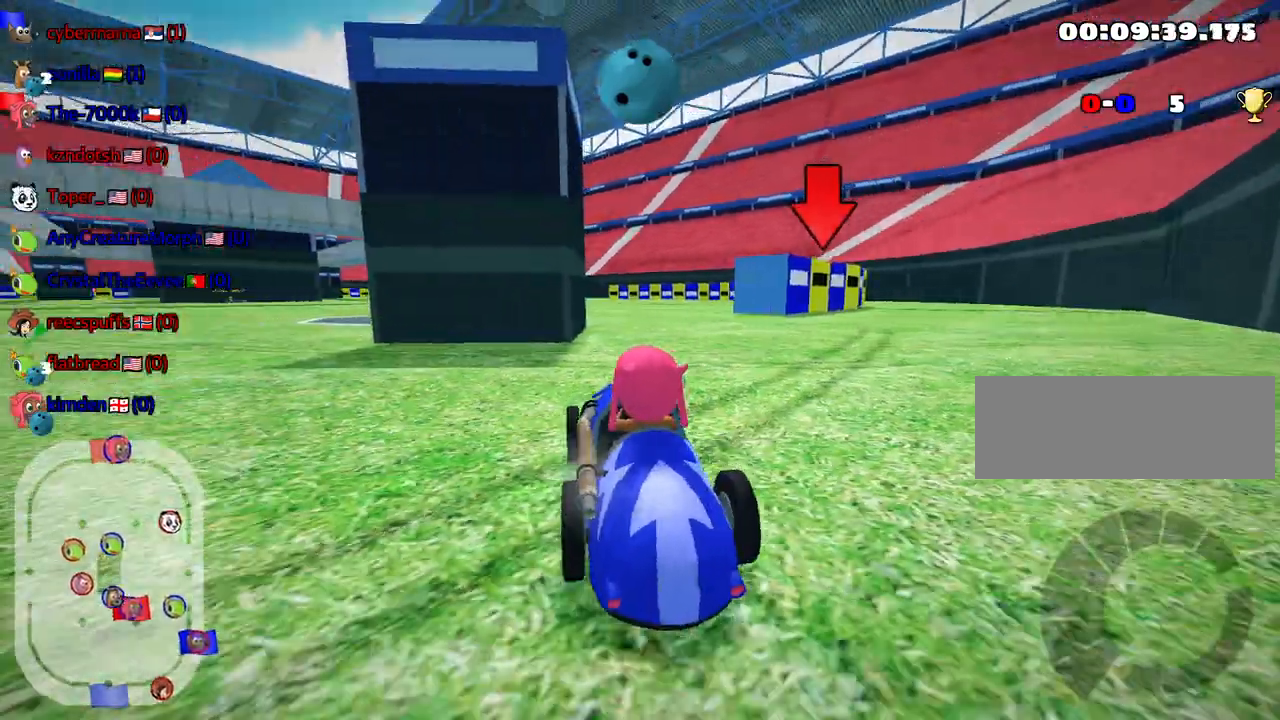
{"keys": ["up"], "events": [[250, "up", "down"]]}
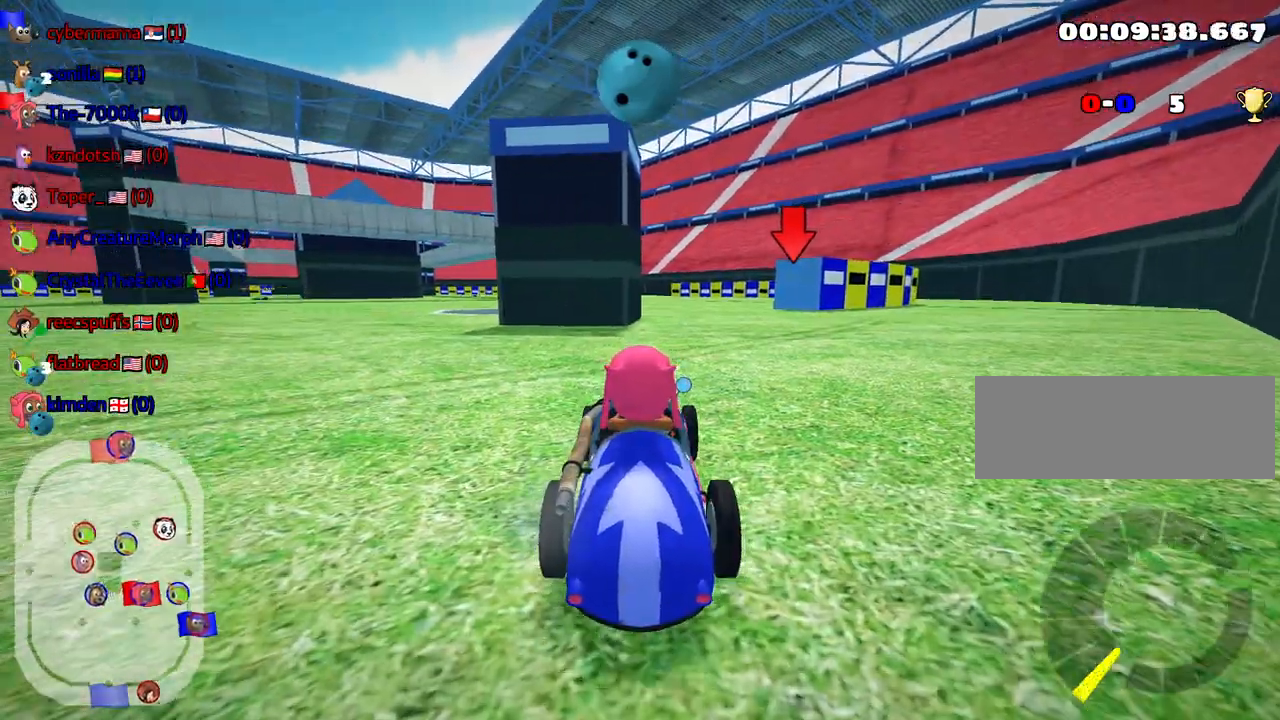
{"keys": [], "events": [[17, "up", "up"]]}
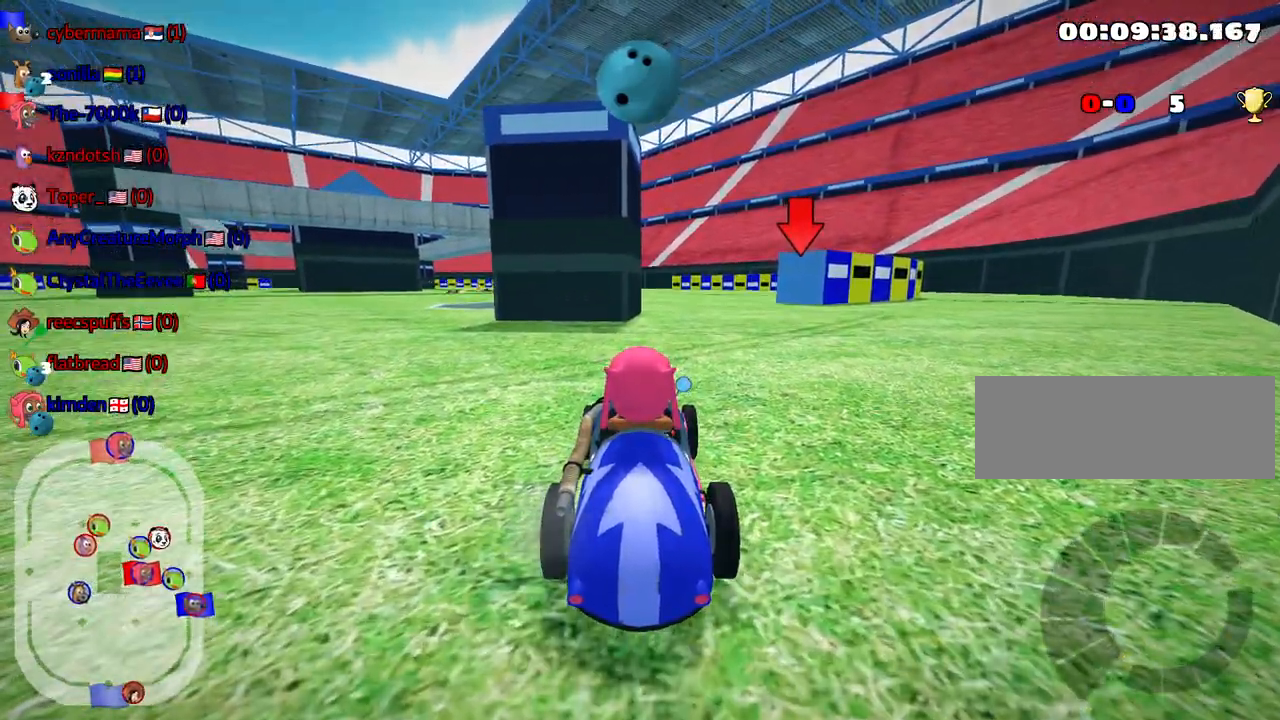
{"keys": [], "events": []}
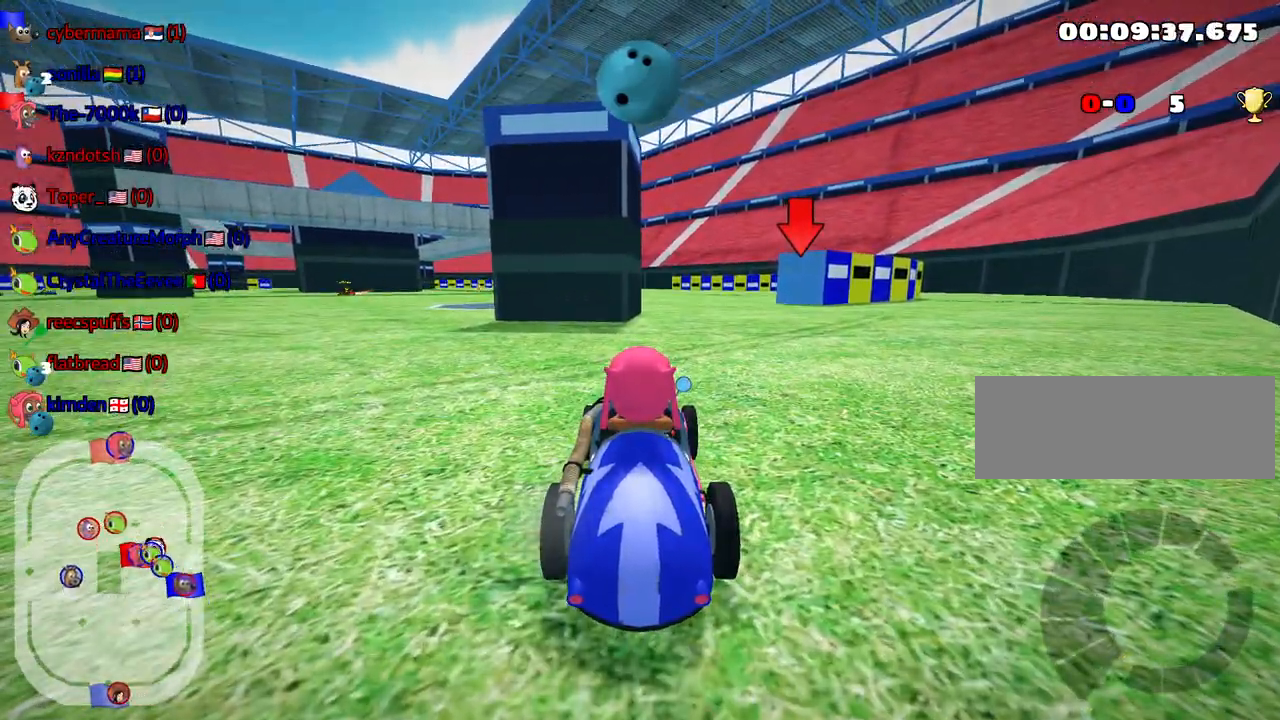
{"keys": ["up"], "events": [[417, "up", "down"]]}
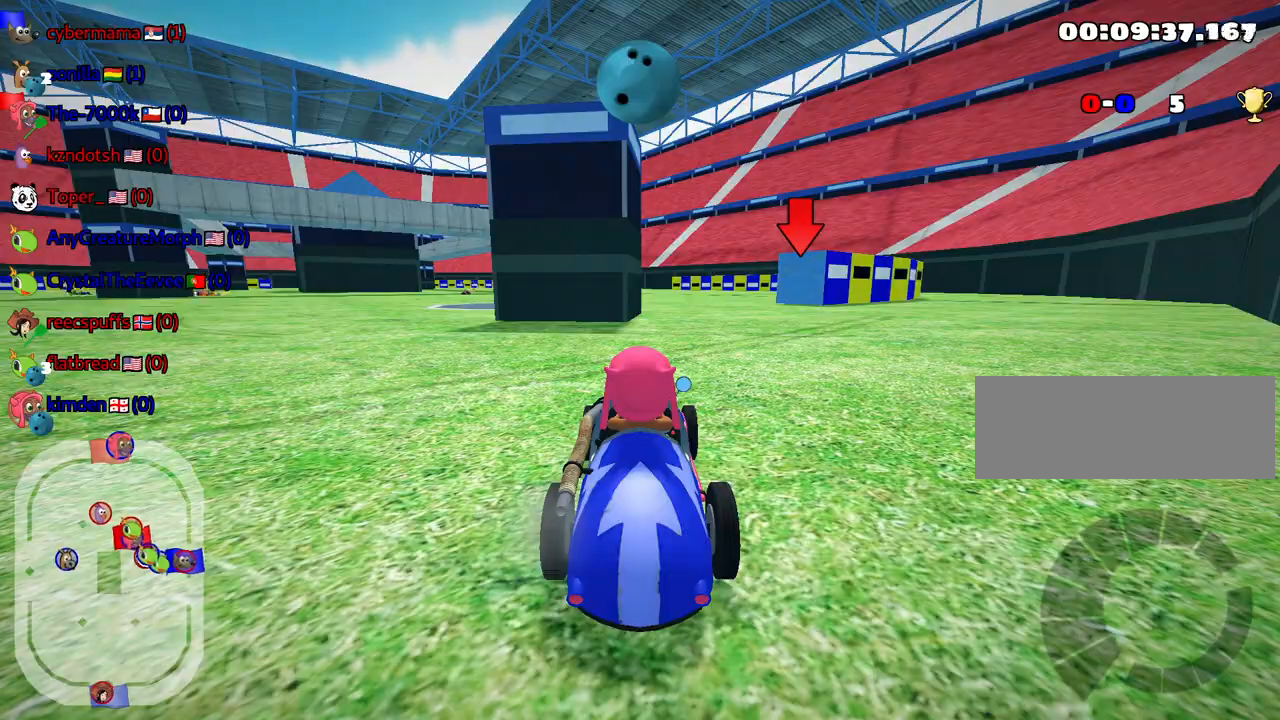
{"keys": [], "events": [[217, "right", "down"], [383, "right", "up"], [433, "up", "up"]]}
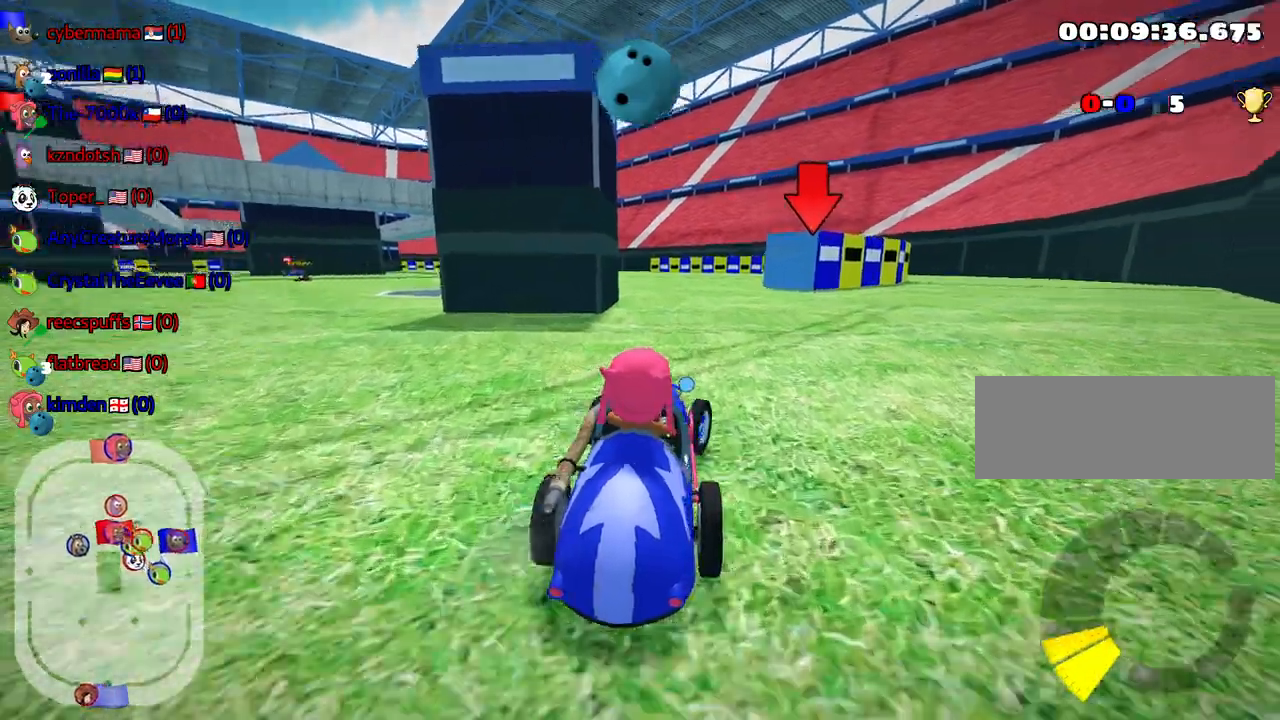
{"keys": ["down", "right"], "events": [[50, "down", "down"], [467, "right", "down"]]}
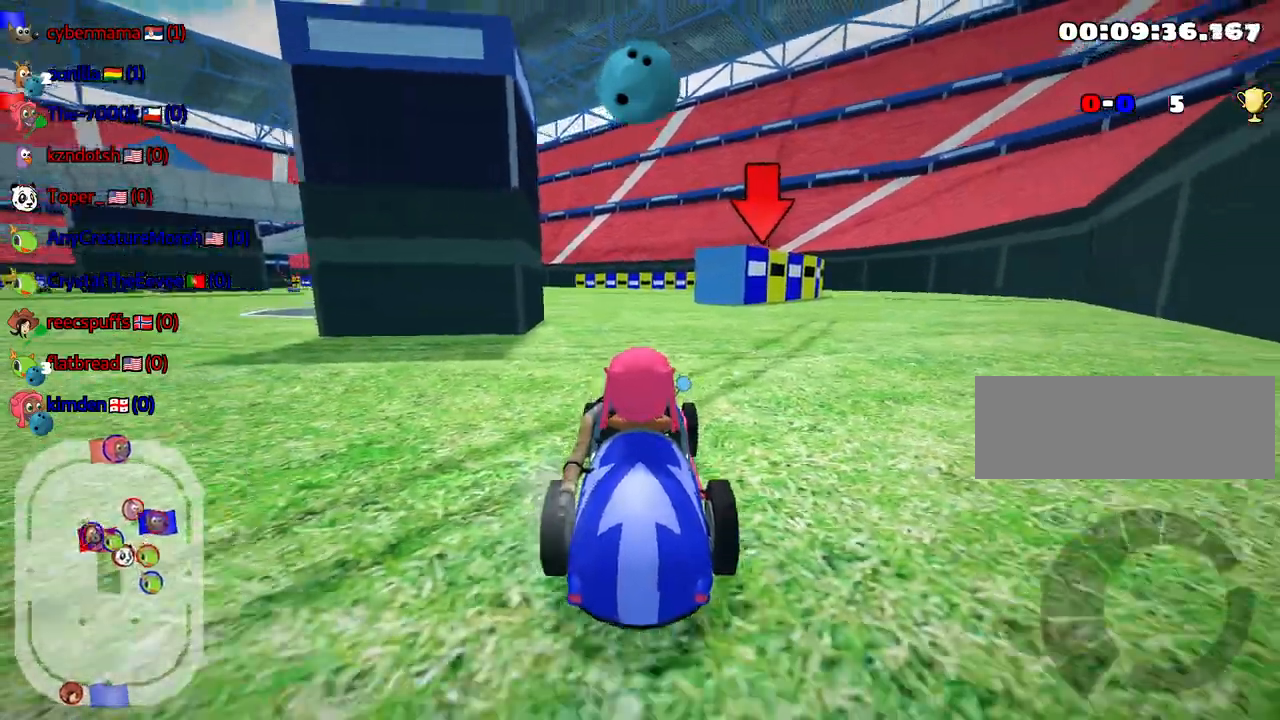
{"keys": ["up"], "events": [[67, "right", "up"], [117, "down", "up"], [183, "up", "down"]]}
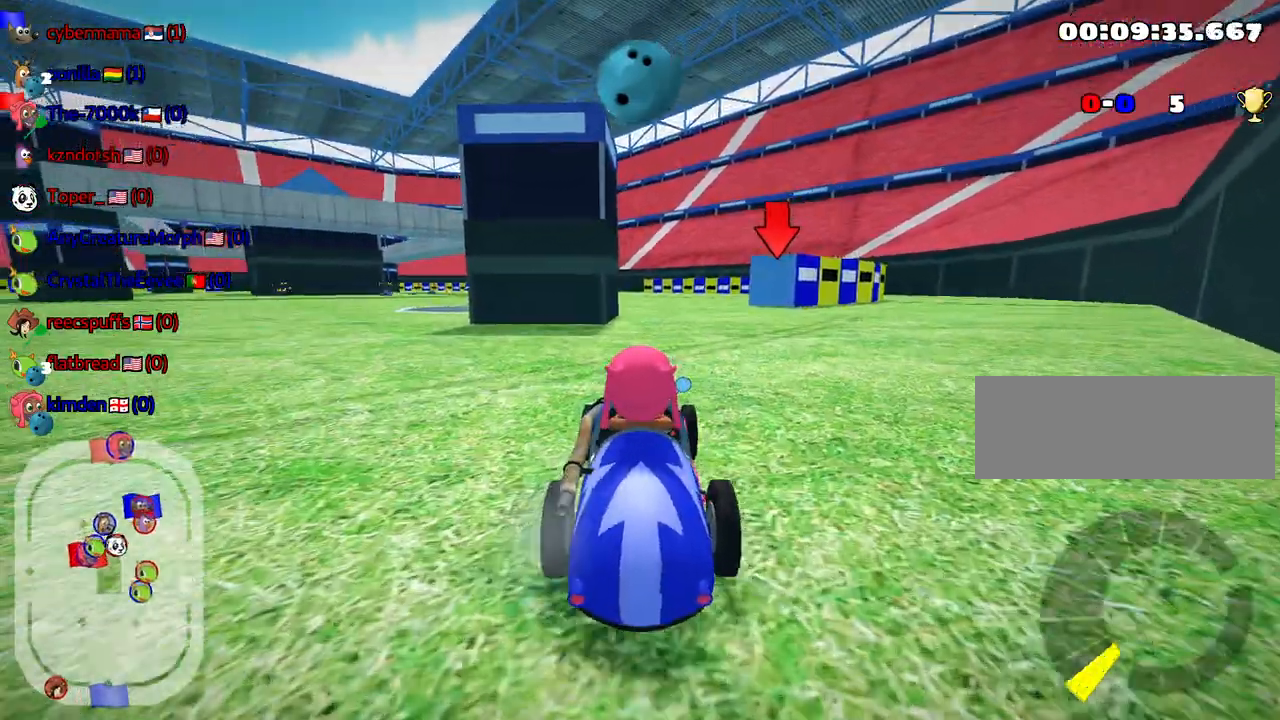
{"keys": [], "events": [[83, "up", "up"]]}
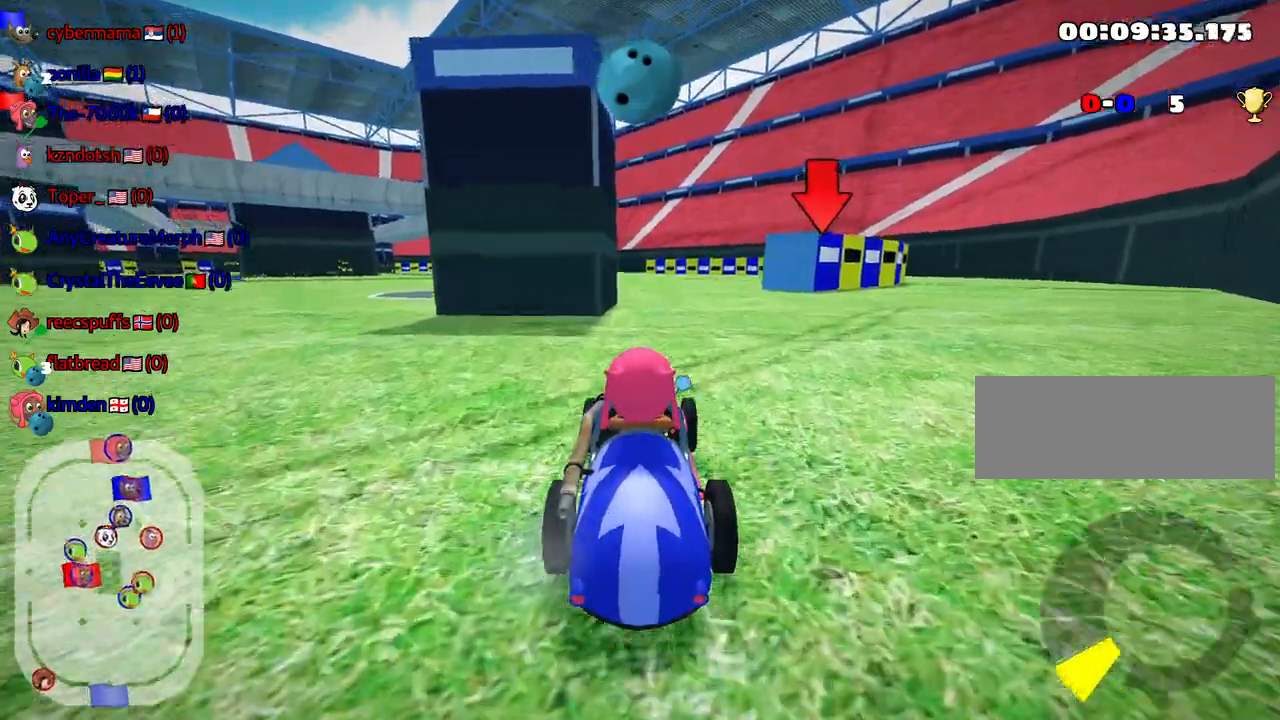
{"keys": ["down"], "events": [[267, "down", "down"]]}
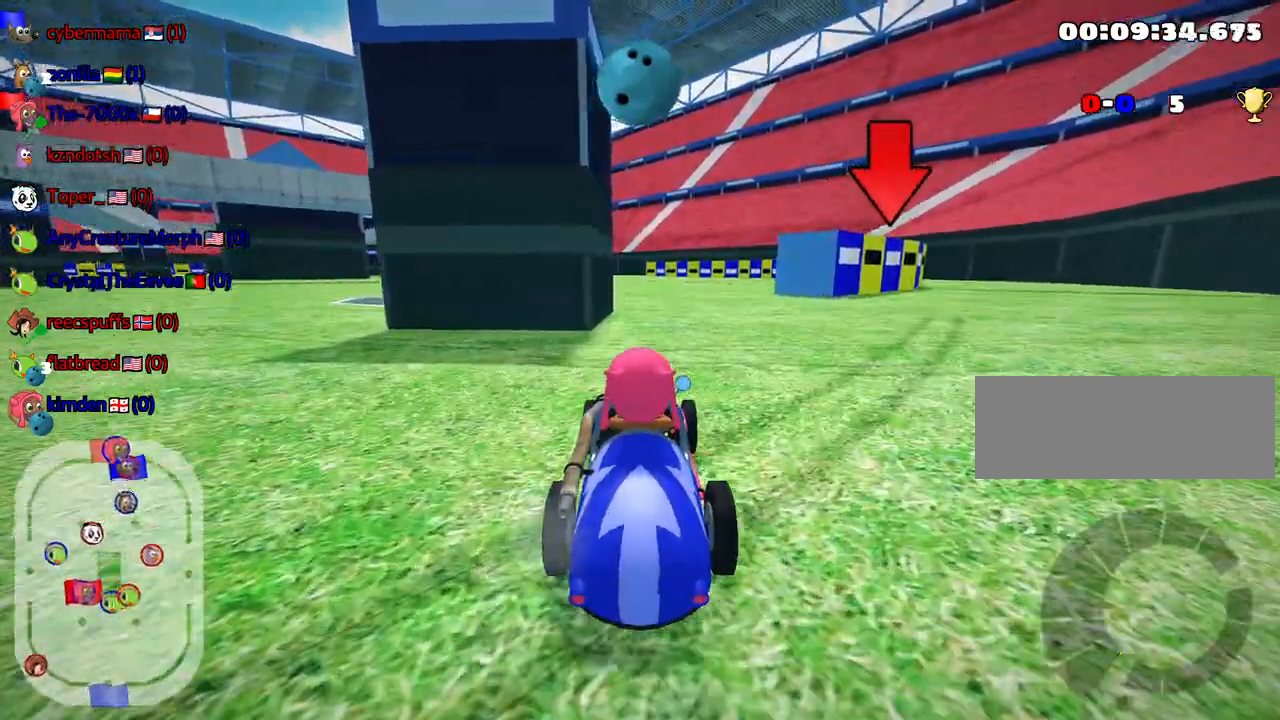
{"keys": ["right", "up"], "events": [[183, "down", "up"], [233, "up", "down"], [367, "right", "down"]]}
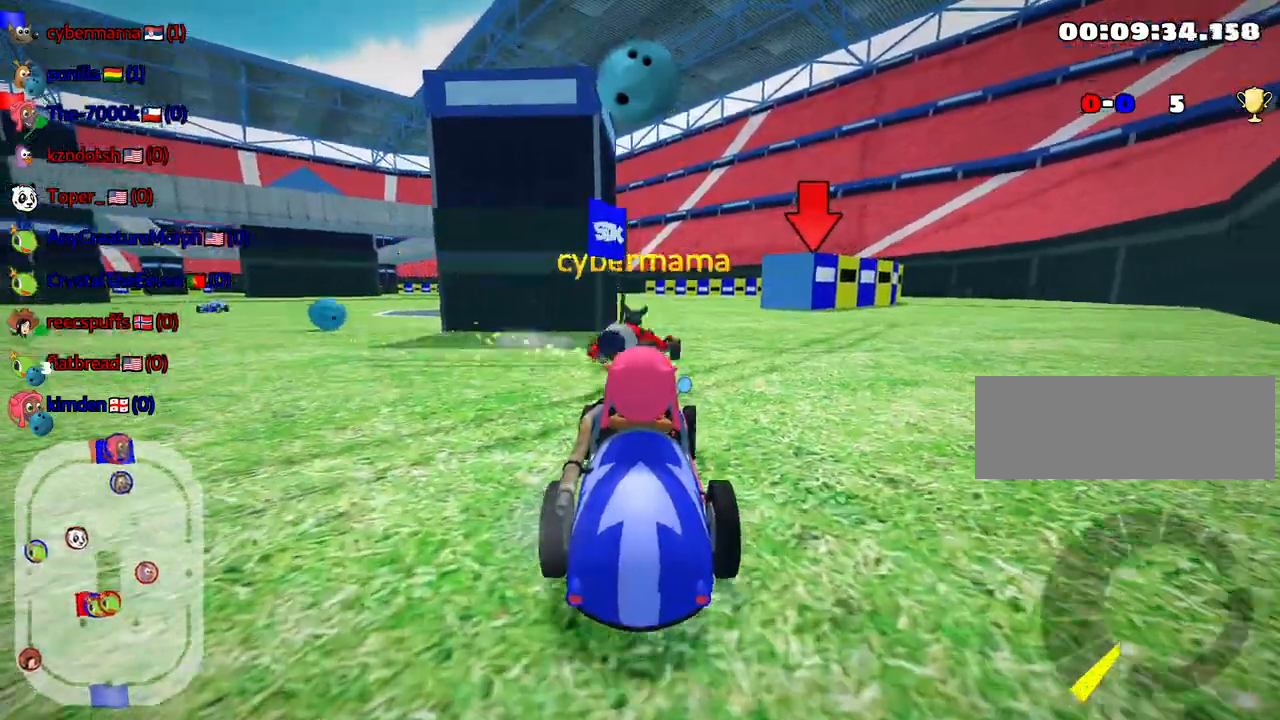
{"keys": ["right", "up"], "events": [[33, "right", "up"], [217, "right", "down"]]}
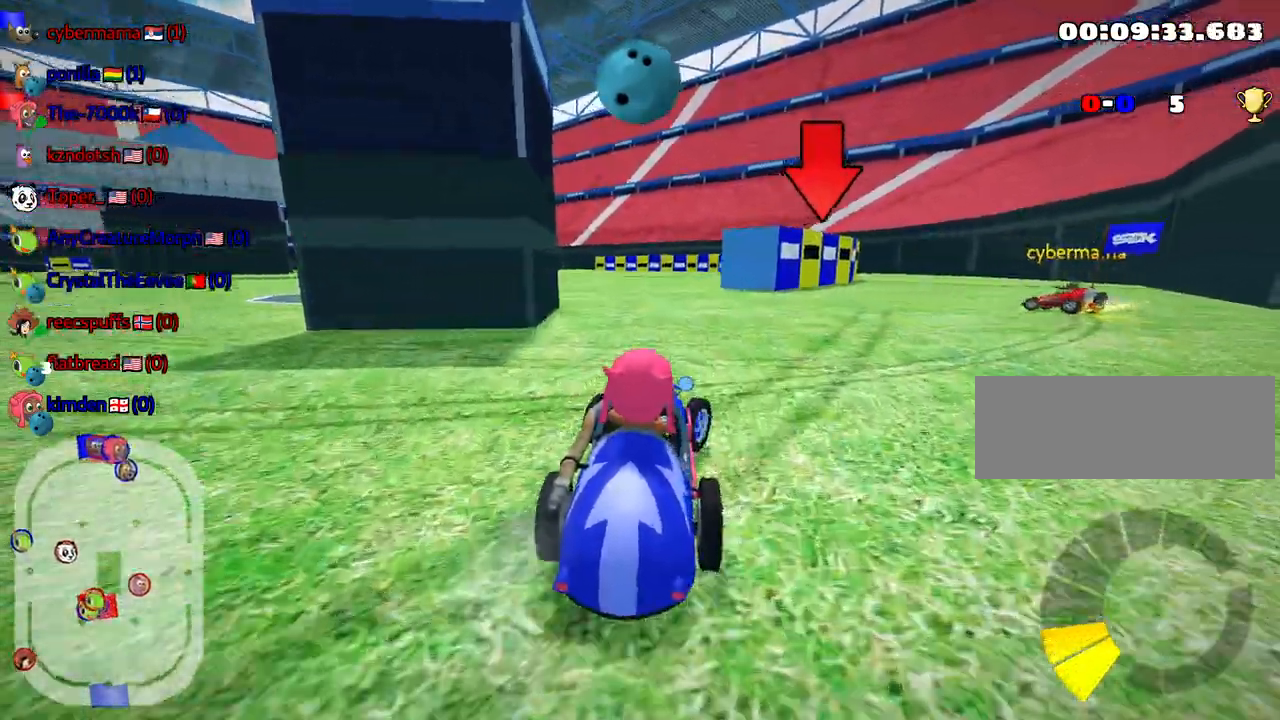
{"keys": ["left", "nitro", "skid", "up"], "events": [[183, "right", "up"], [200, "left", "down"], [267, "skid", "down"], [500, "nitro", "down"]]}
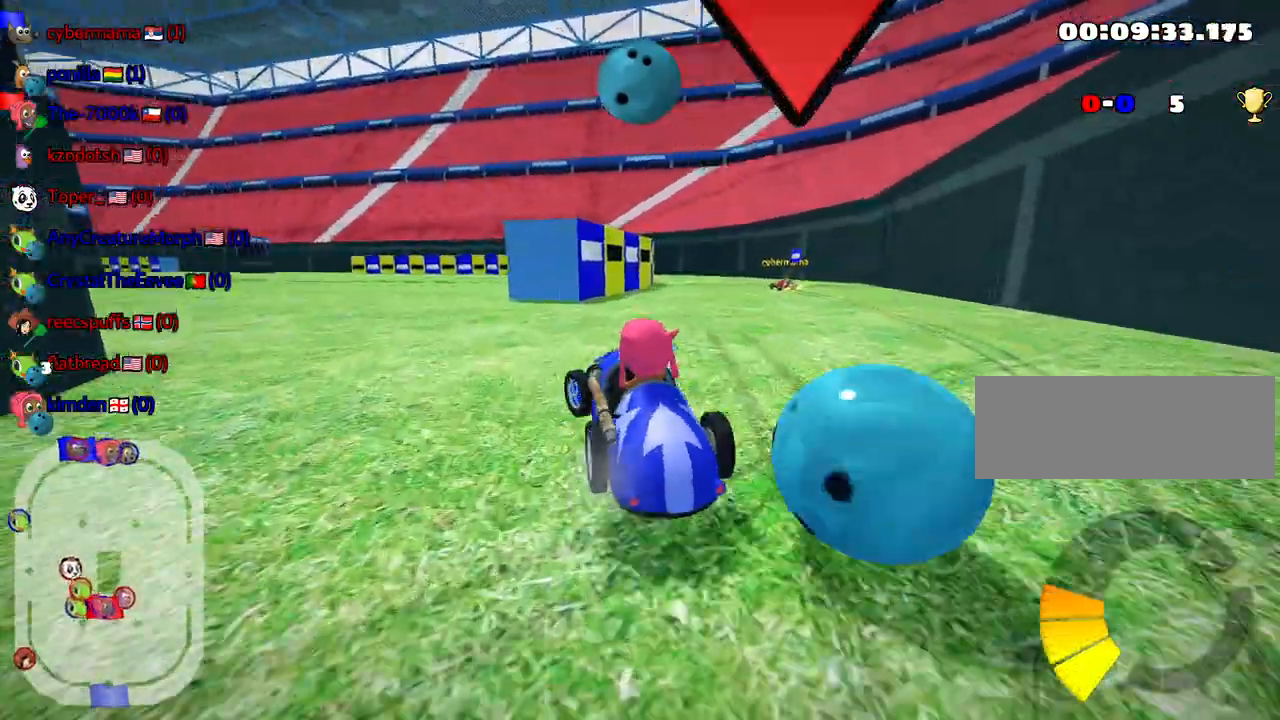
{"keys": ["right", "skid", "up"], "events": [[183, "nitro", "up"], [267, "right", "down"], [317, "left", "up"]]}